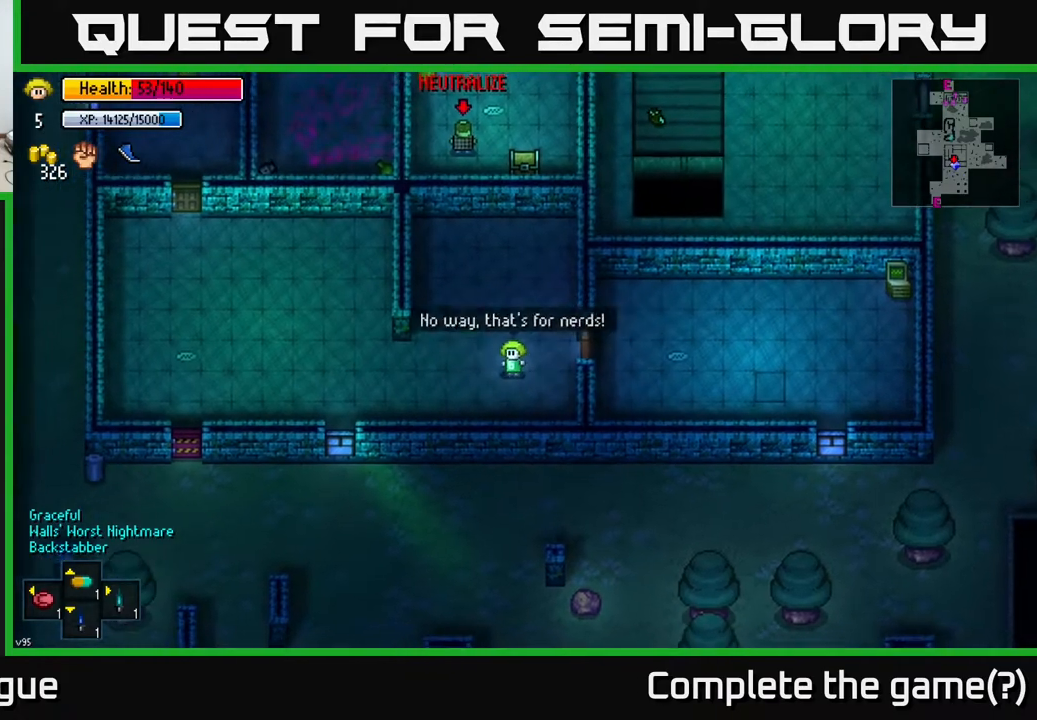
Gameplay with a controller (Xbox layout); each line is a JSON object with the inputs held at the frame after it. "events" lists button and stick changes between this image and that frame as [ms after this image, input, new state], when the widget could be followed in between.
{"buttons": [], "left_stick": "up-left", "right_stick": "up-left", "events": [[67, "right_stick", "left"], [133, "right_stick", "up-left"], [467, "left_stick", "up-left"]]}
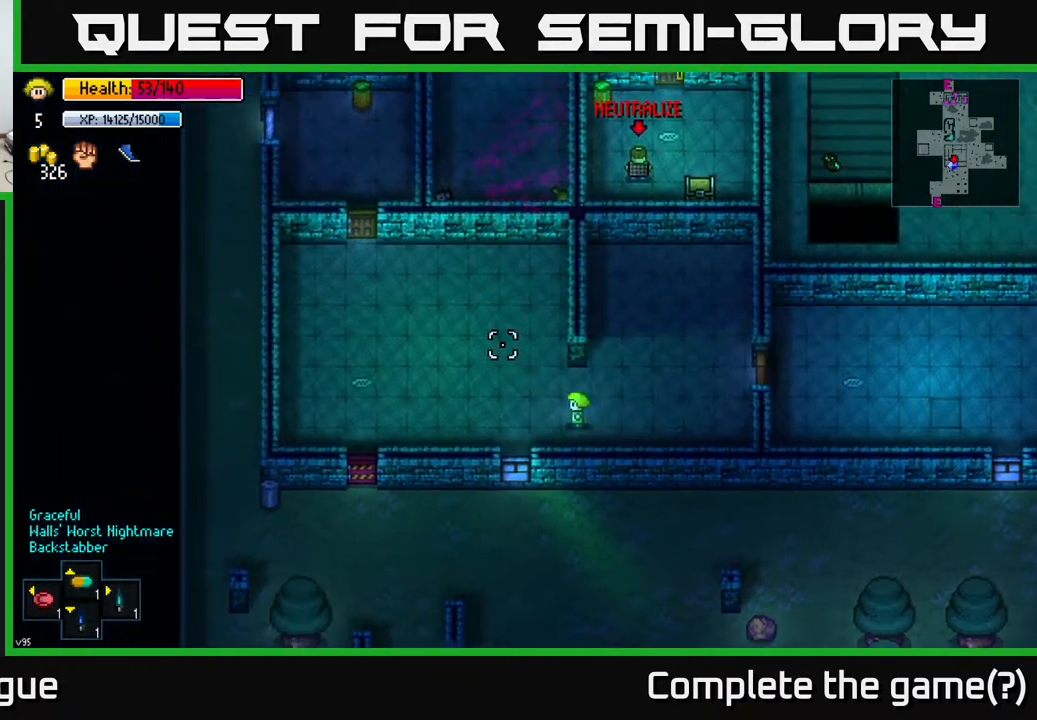
{"buttons": [], "left_stick": "up-left", "right_stick": "up", "events": [[317, "right_stick", "up"]]}
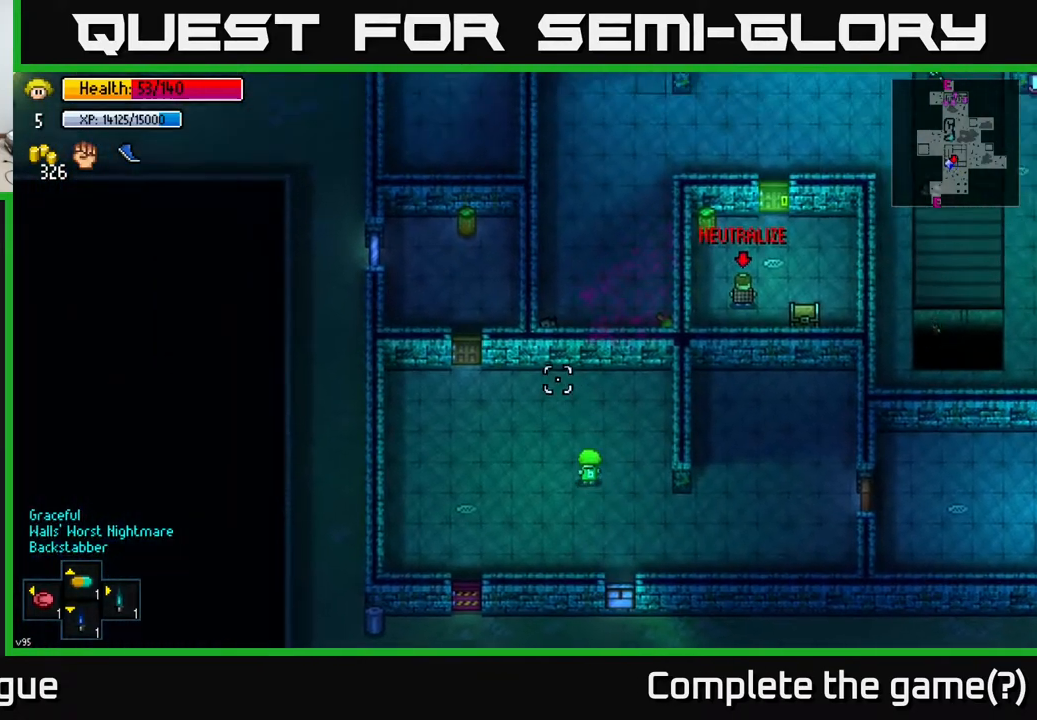
{"buttons": [], "left_stick": "center", "right_stick": "up-right", "events": [[167, "right_stick", "up-right"], [400, "left_stick", "center"]]}
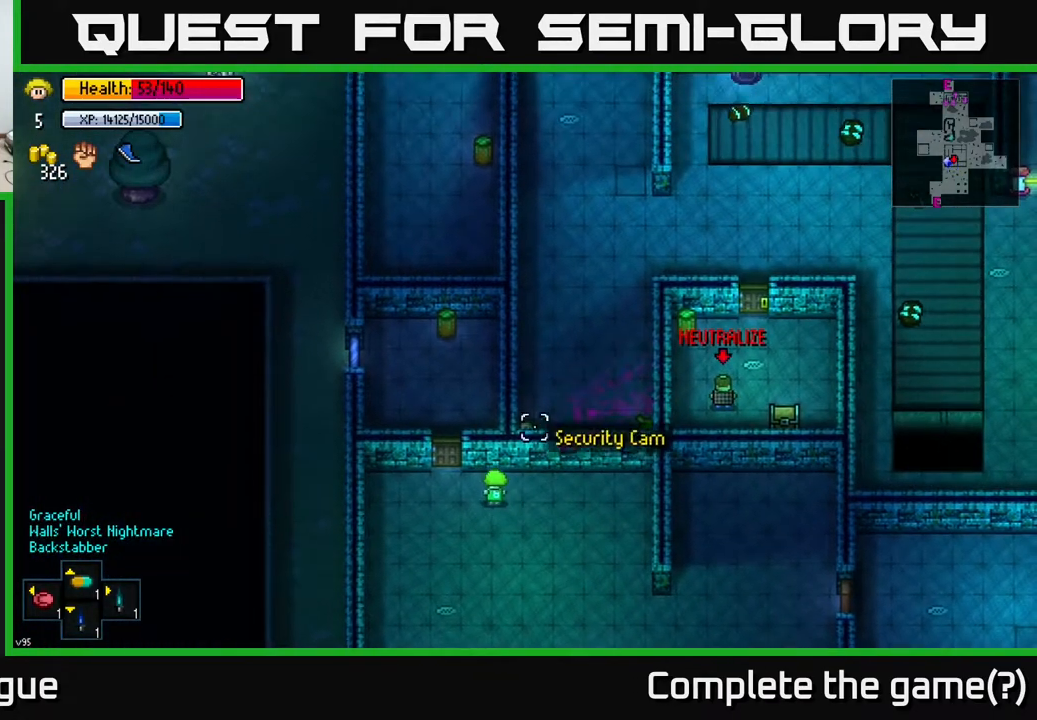
{"buttons": [], "left_stick": "right", "right_stick": "up-right", "events": [[67, "right_stick", "center"], [250, "left_stick", "right"], [483, "right_stick", "up-right"]]}
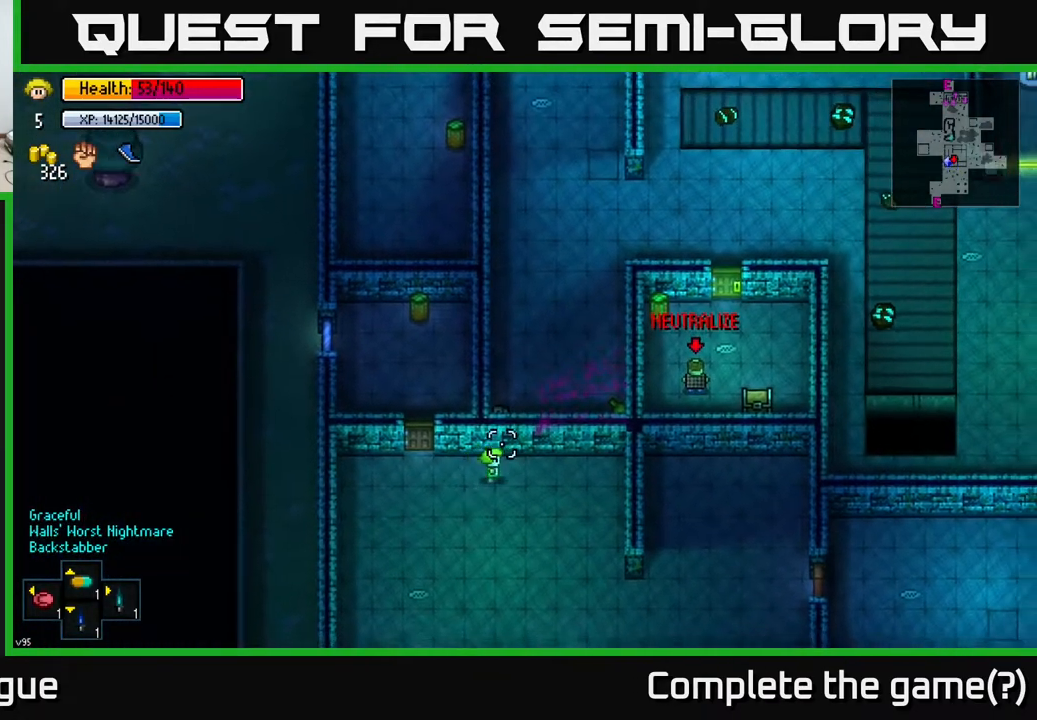
{"buttons": [], "left_stick": "down", "right_stick": "down-right", "events": [[183, "left_stick", "down-right"], [450, "left_stick", "down"], [483, "right_stick", "down-right"]]}
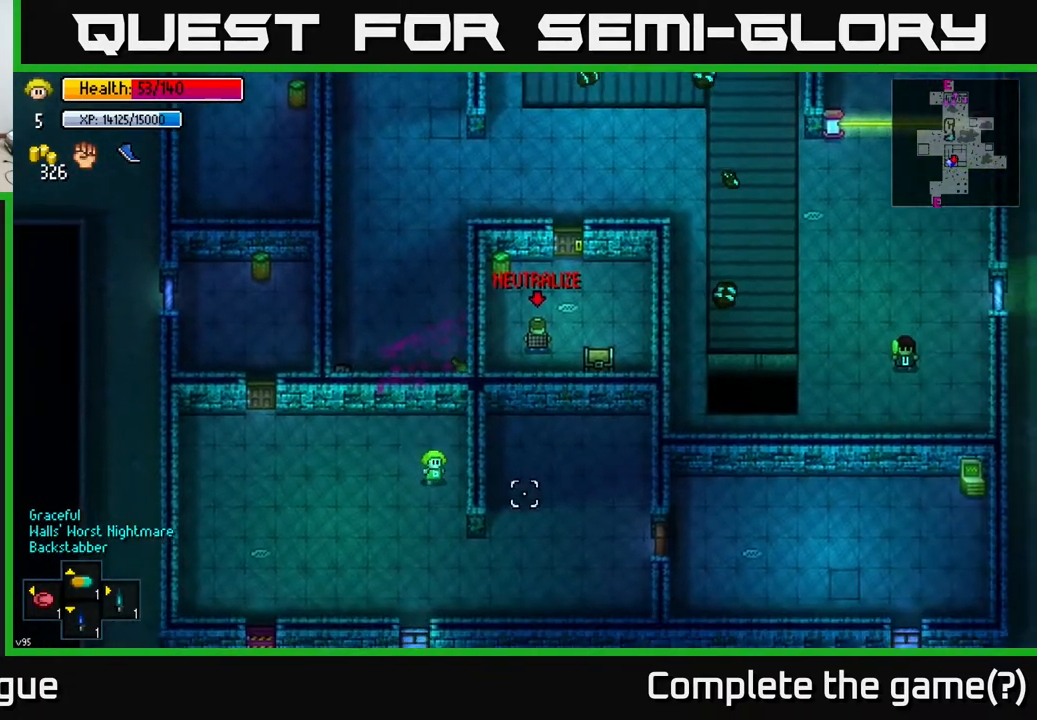
{"buttons": [], "left_stick": "left", "right_stick": "right", "events": [[283, "left_stick", "down-right"], [350, "right_stick", "right"], [383, "left_stick", "left"]]}
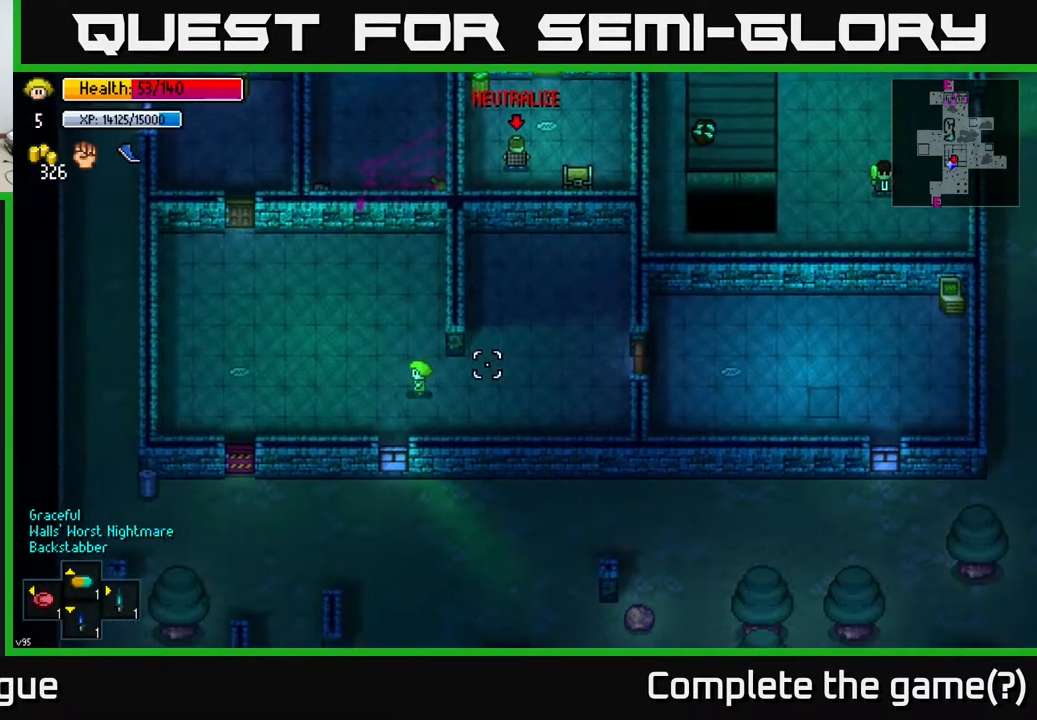
{"buttons": [], "left_stick": "down-left", "right_stick": "center", "events": [[217, "right_stick", "center"], [267, "left_stick", "down-left"]]}
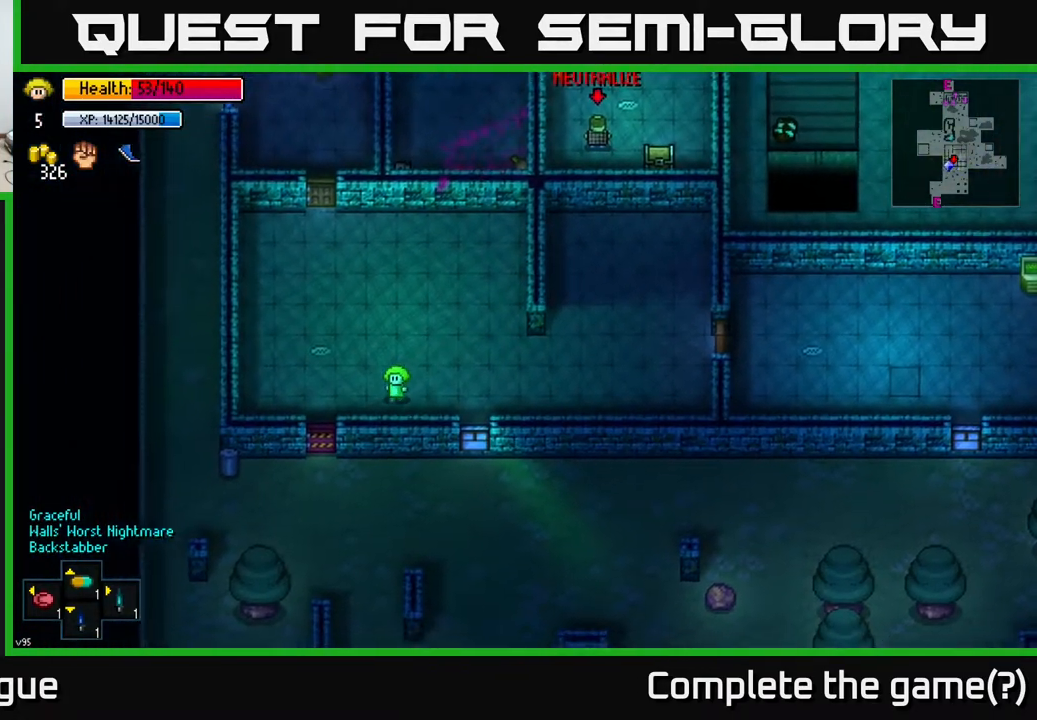
{"buttons": [], "left_stick": "down", "right_stick": "center", "events": [[50, "left_stick", "left"], [300, "left_stick", "down"], [317, "A", "down"], [467, "A", "up"]]}
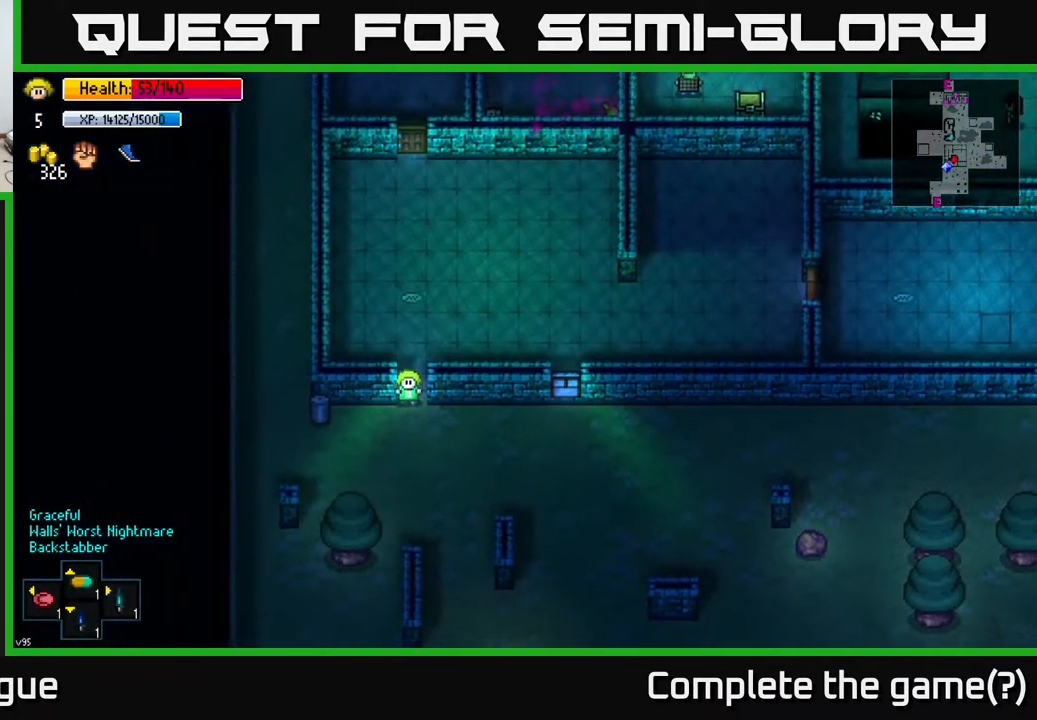
{"buttons": [], "left_stick": "left", "right_stick": "center", "events": [[83, "A", "down"], [150, "left_stick", "left"], [183, "A", "up"]]}
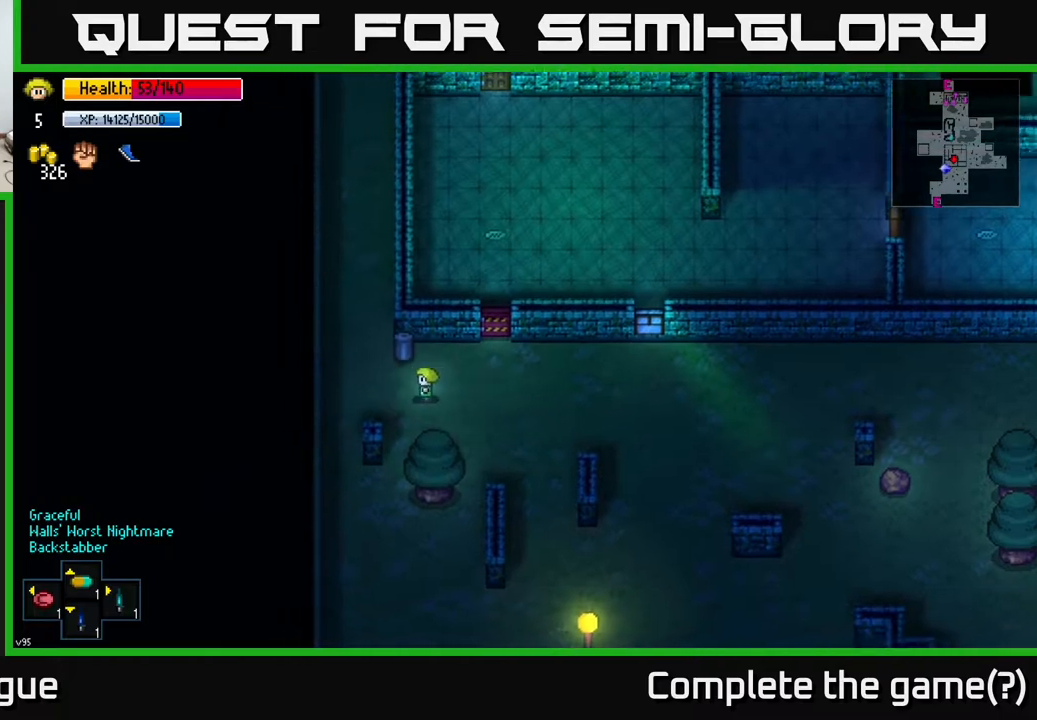
{"buttons": [], "left_stick": "up", "right_stick": "up", "events": [[50, "left_stick", "up-left"], [133, "right_stick", "up"], [200, "left_stick", "up"]]}
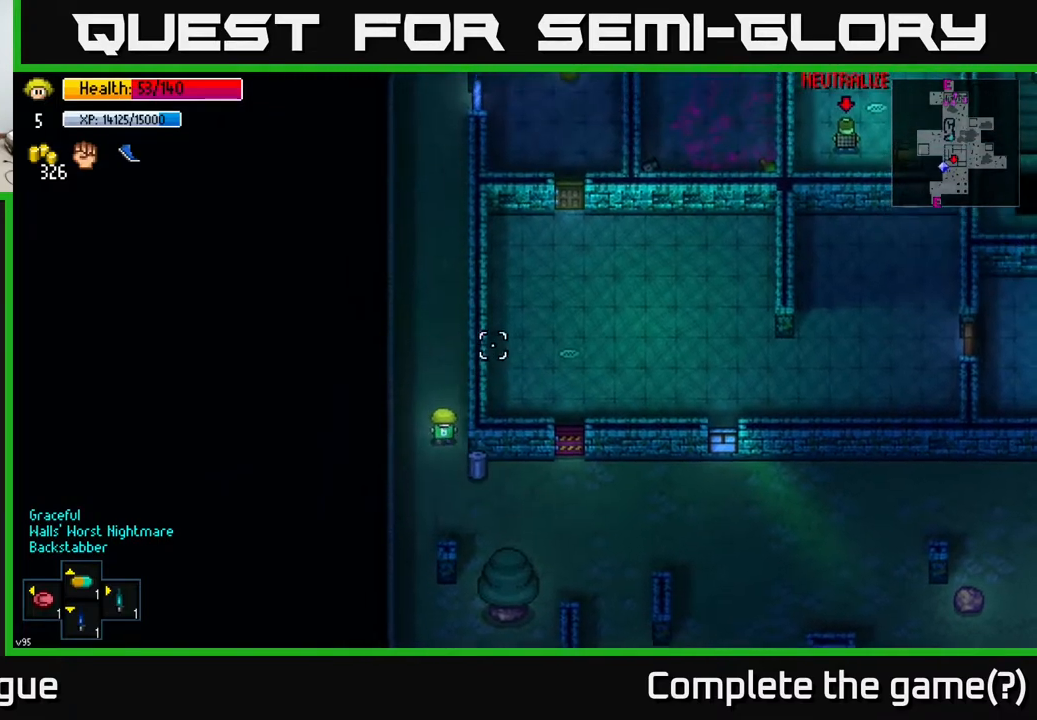
{"buttons": [], "left_stick": "up", "right_stick": "up", "events": []}
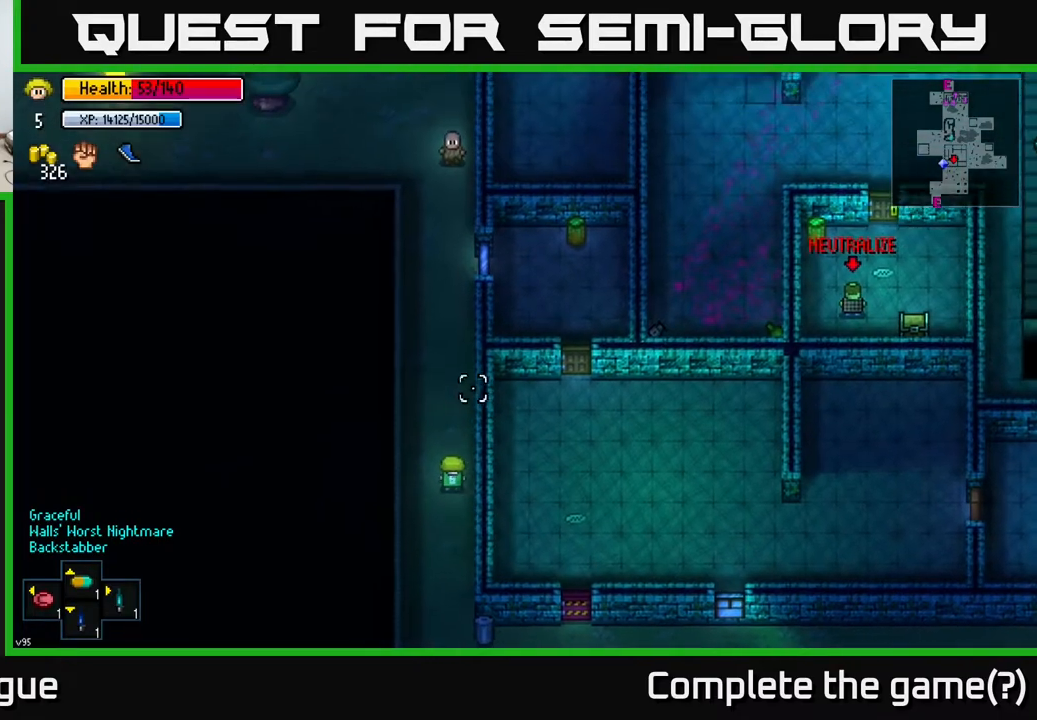
{"buttons": [], "left_stick": "up", "right_stick": "up", "events": []}
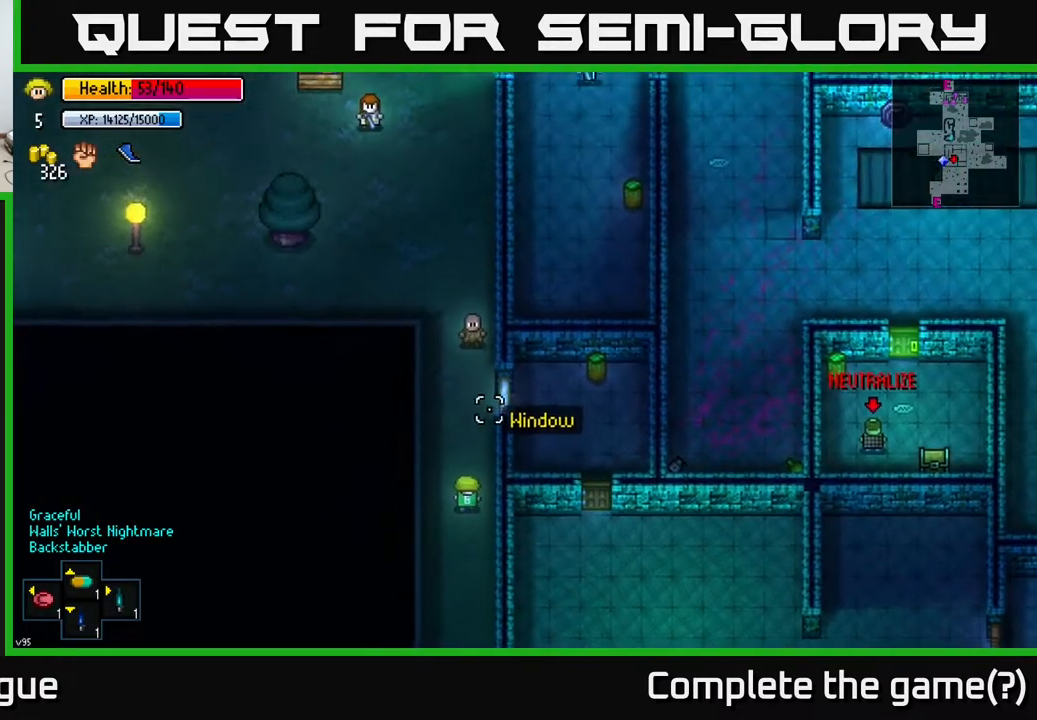
{"buttons": [], "left_stick": "up", "right_stick": "up", "events": [[150, "left_stick", "up-left"], [283, "left_stick", "up"]]}
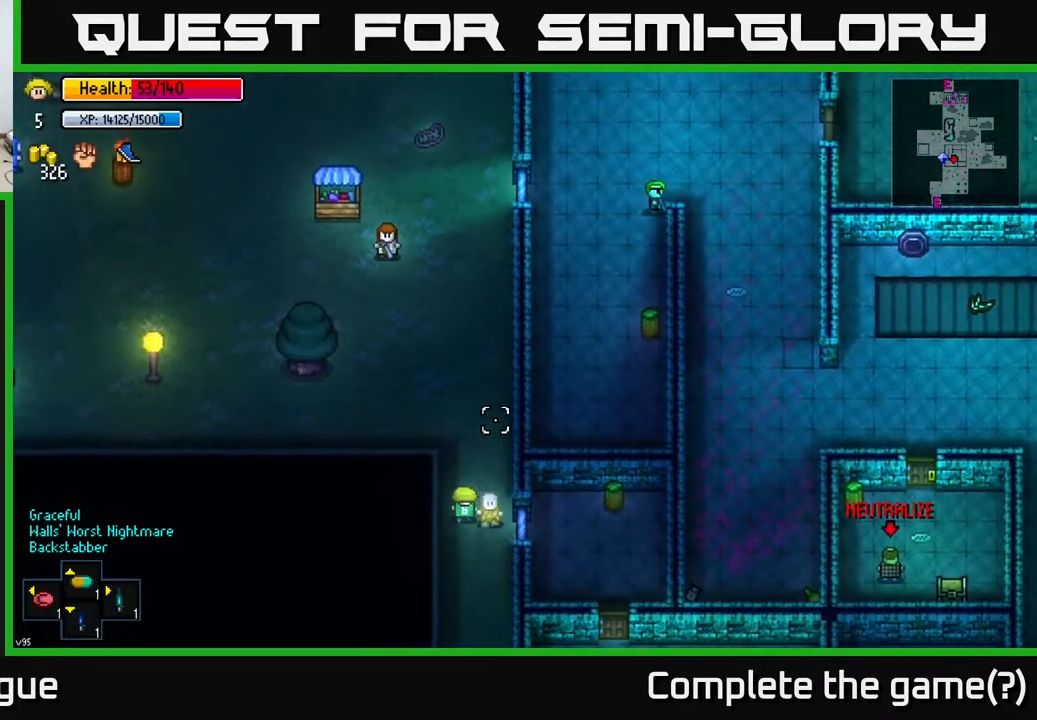
{"buttons": [], "left_stick": "up", "right_stick": "up", "events": [[100, "left_stick", "up-right"], [283, "left_stick", "up"]]}
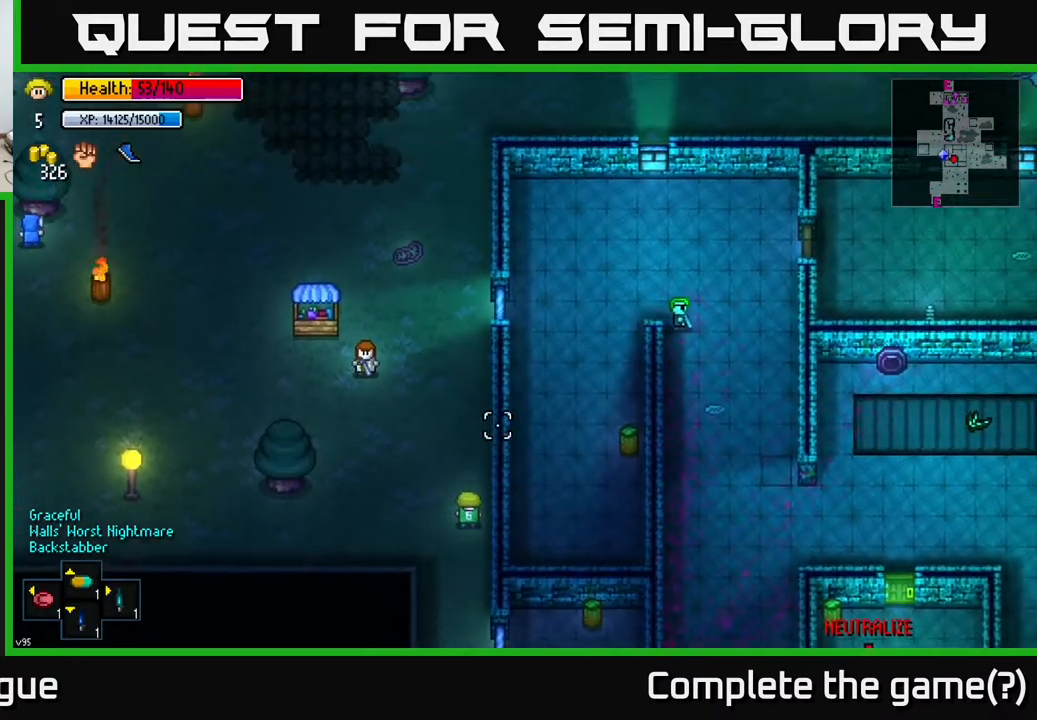
{"buttons": [], "left_stick": "up", "right_stick": "up", "events": []}
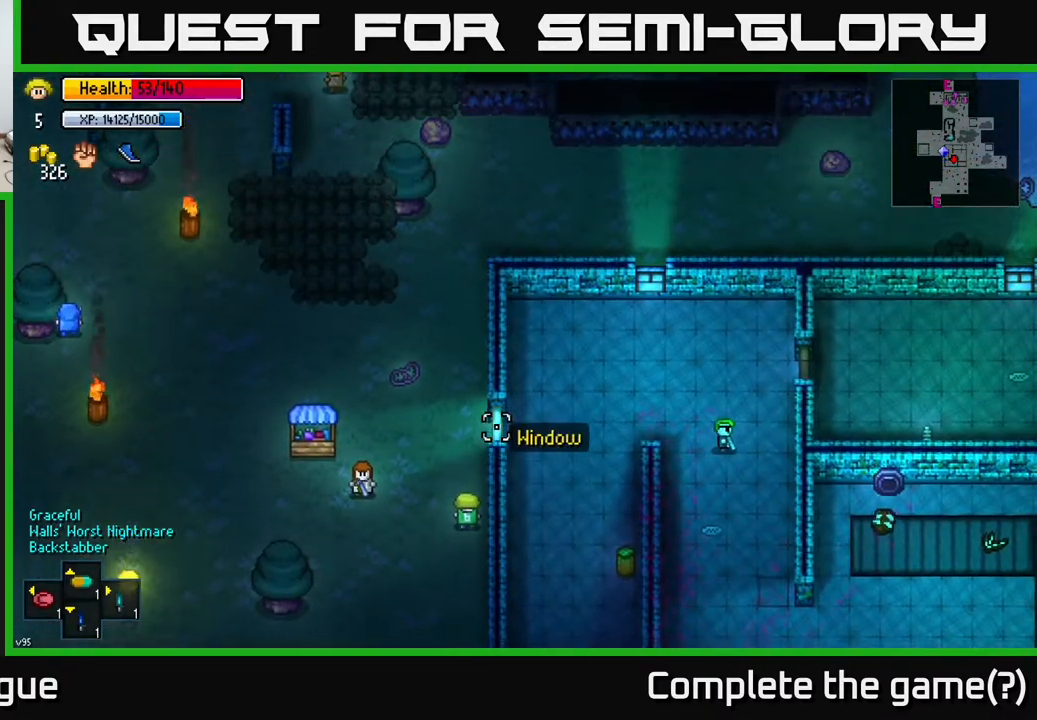
{"buttons": [], "left_stick": "up", "right_stick": "up", "events": []}
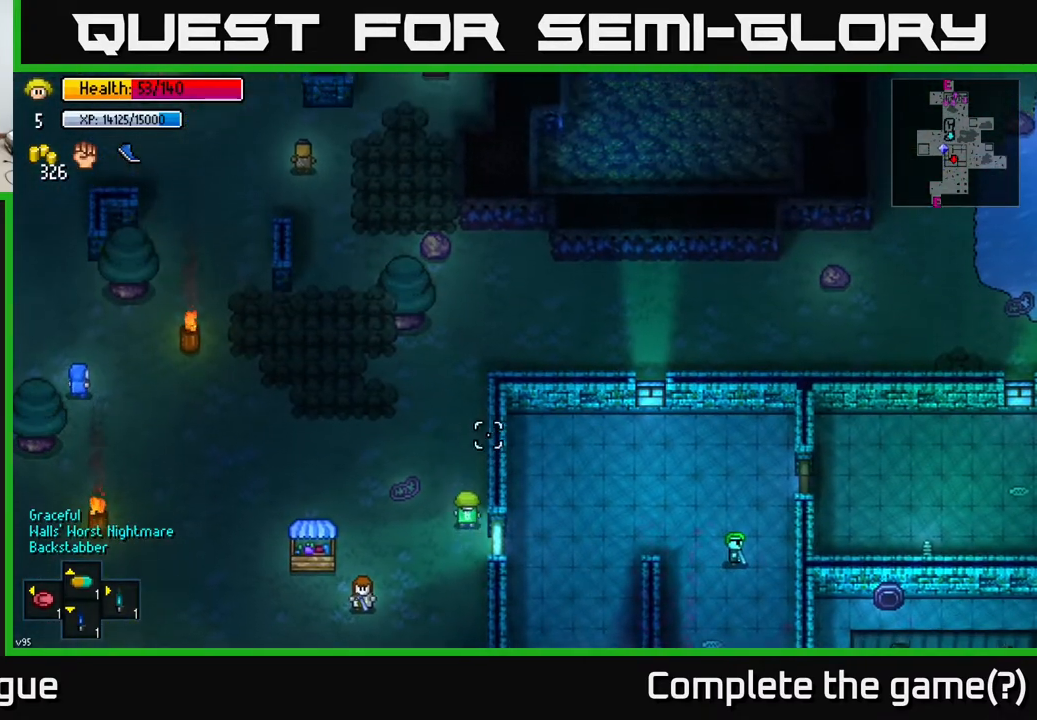
{"buttons": [], "left_stick": "center", "right_stick": "center", "events": [[150, "right_stick", "center"], [200, "left_stick", "center"]]}
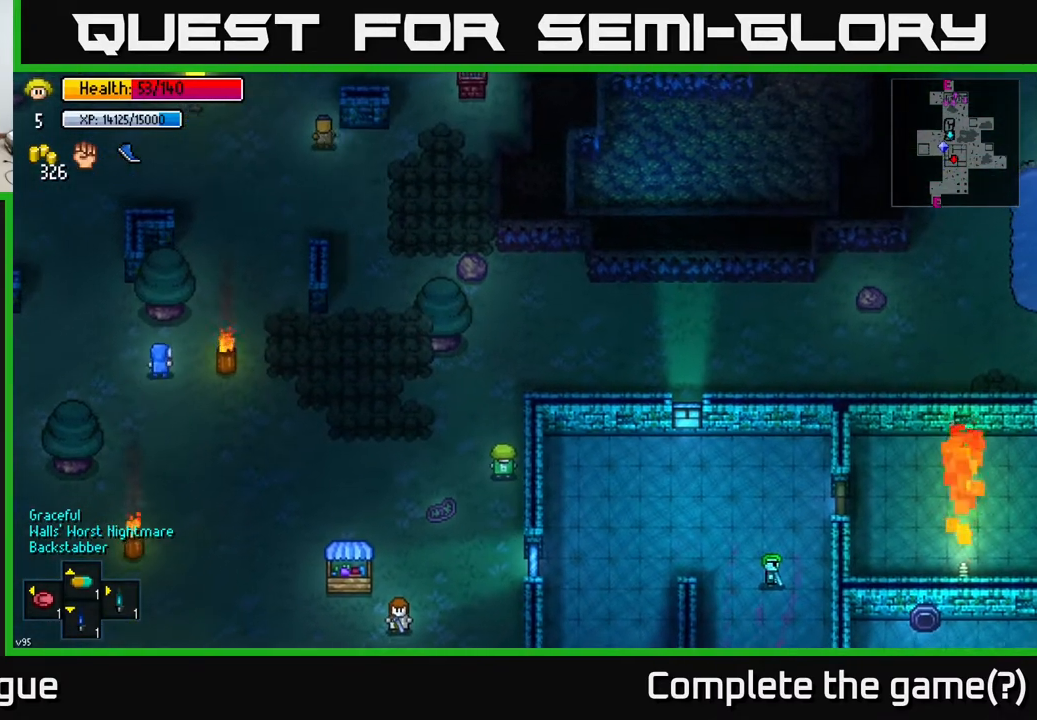
{"buttons": [], "left_stick": "up-right", "right_stick": "center", "events": [[167, "left_stick", "up"], [400, "left_stick", "up-right"]]}
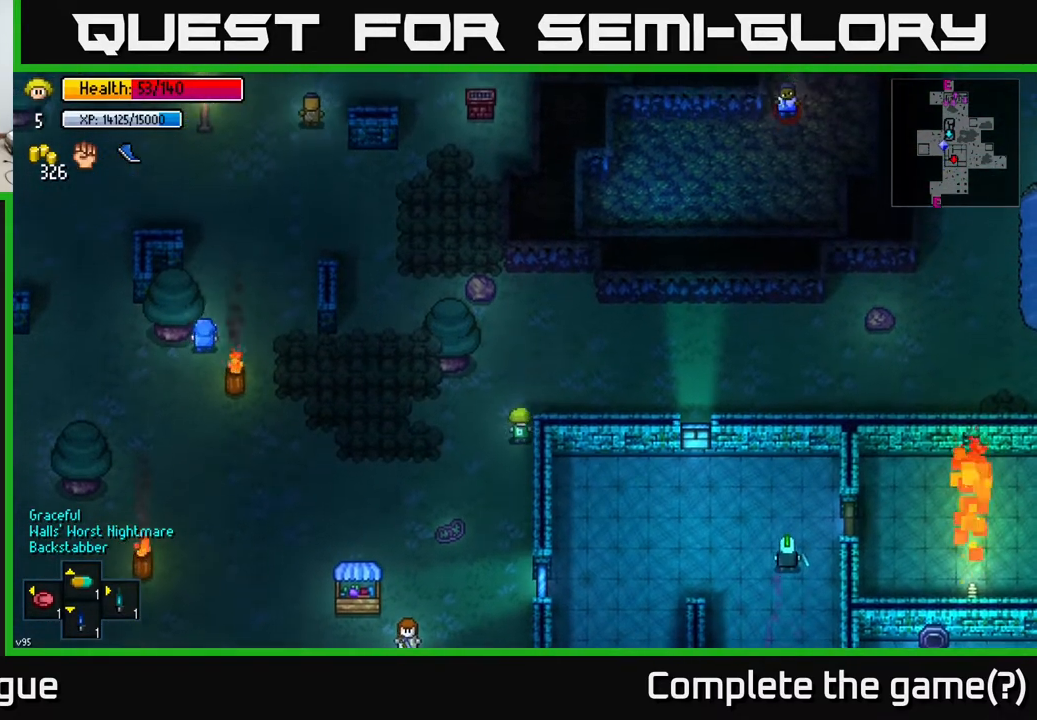
{"buttons": [], "left_stick": "right", "right_stick": "right", "events": [[100, "right_stick", "right"], [217, "left_stick", "right"]]}
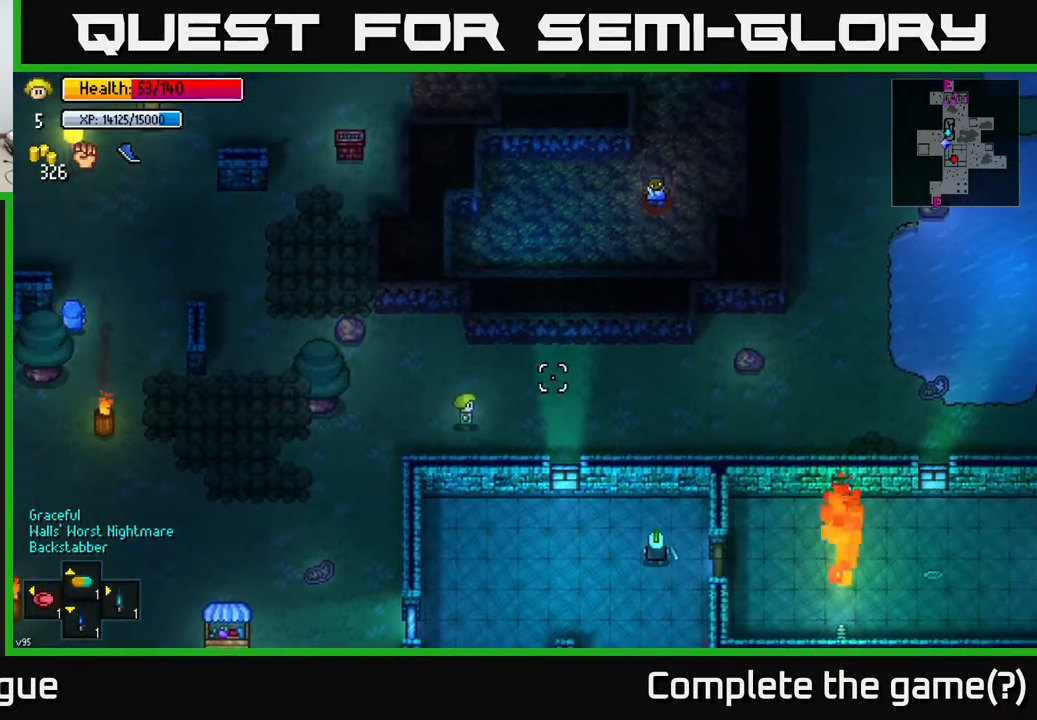
{"buttons": [], "left_stick": "right", "right_stick": "up-right", "events": [[67, "right_stick", "up-right"]]}
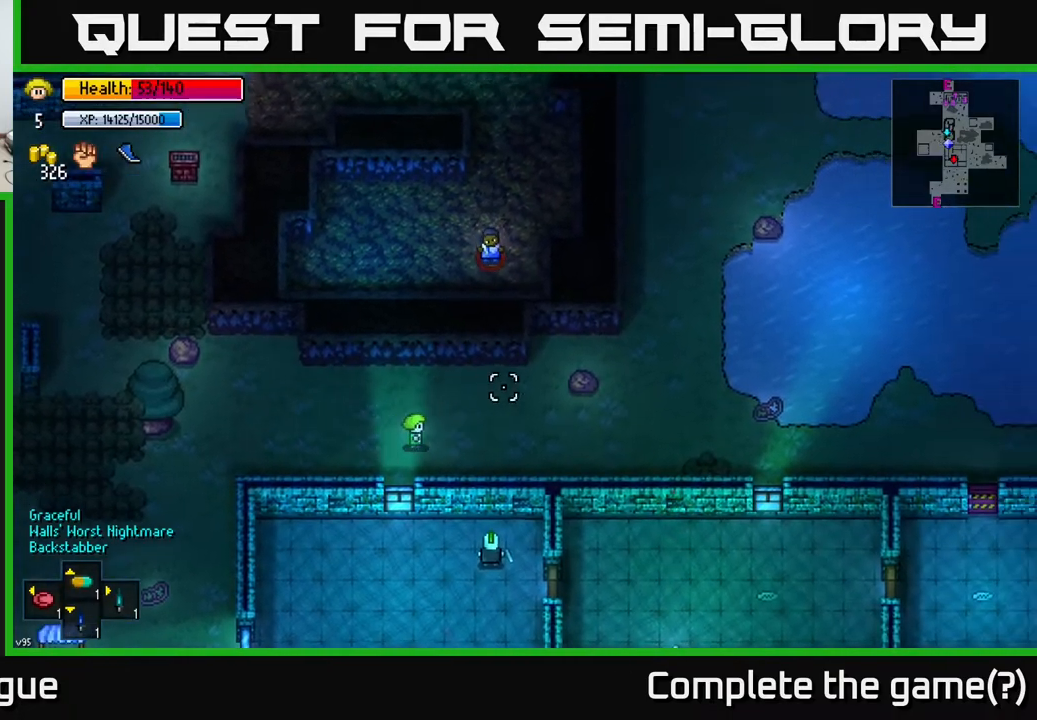
{"buttons": [], "left_stick": "up", "right_stick": "up", "events": [[383, "right_stick", "up"], [483, "left_stick", "up"]]}
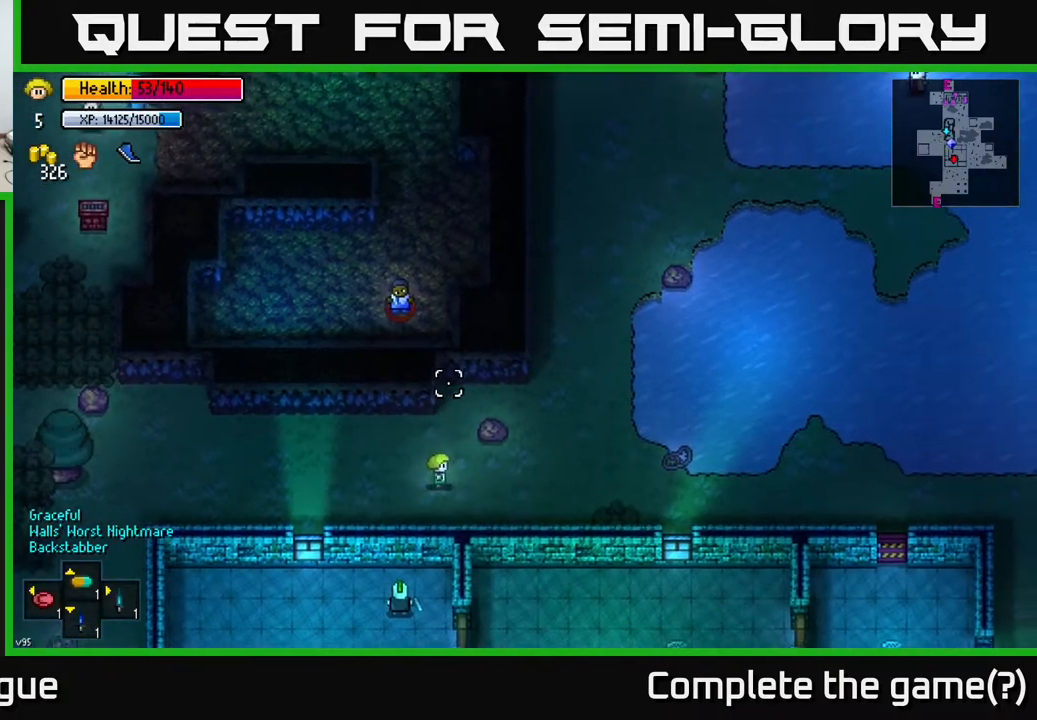
{"buttons": [], "left_stick": "center", "right_stick": "up", "events": [[17, "left_stick", "up-left"], [383, "left_stick", "center"]]}
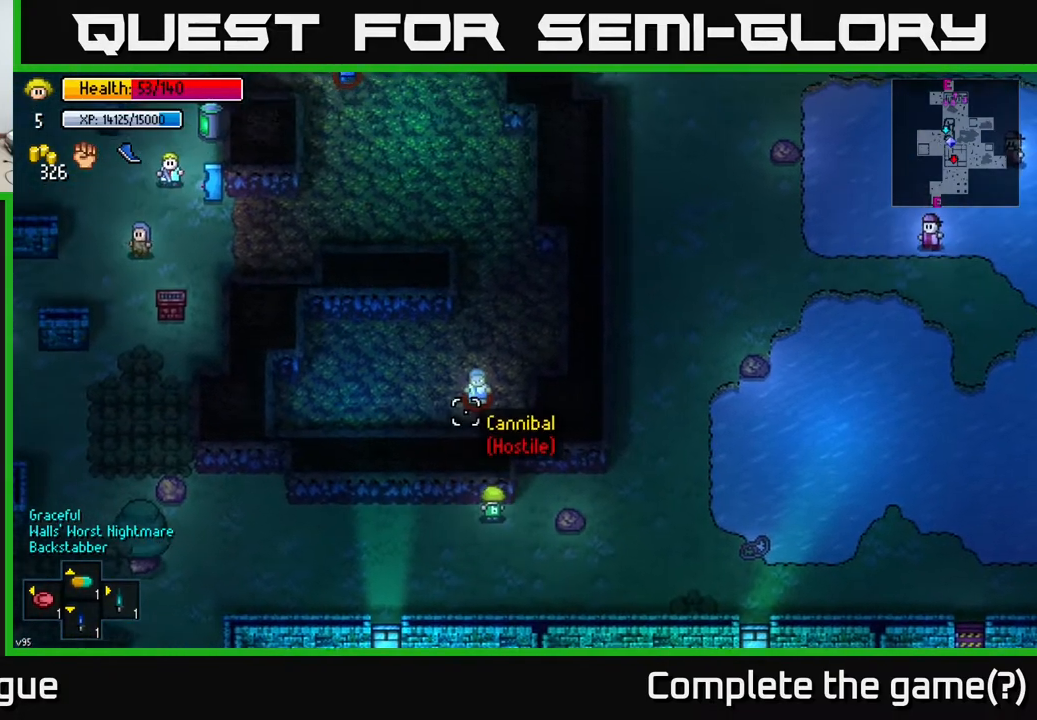
{"buttons": [], "left_stick": "right", "right_stick": "up", "events": [[467, "left_stick", "right"]]}
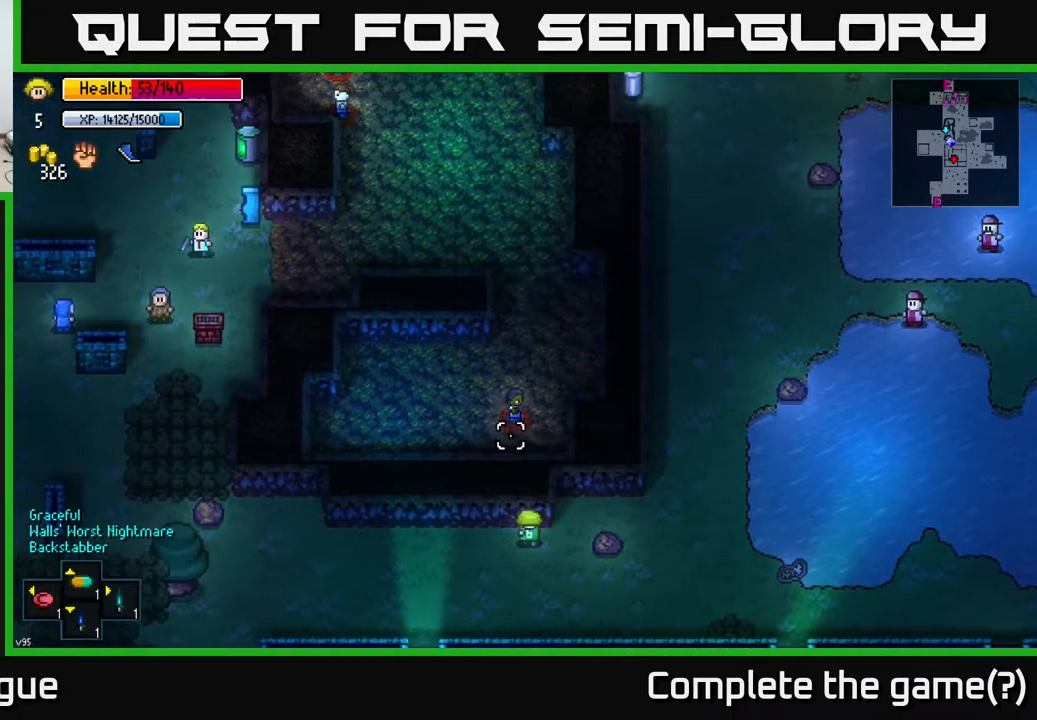
{"buttons": [], "left_stick": "right", "right_stick": "center", "events": [[133, "right_stick", "right"], [183, "right_stick", "center"]]}
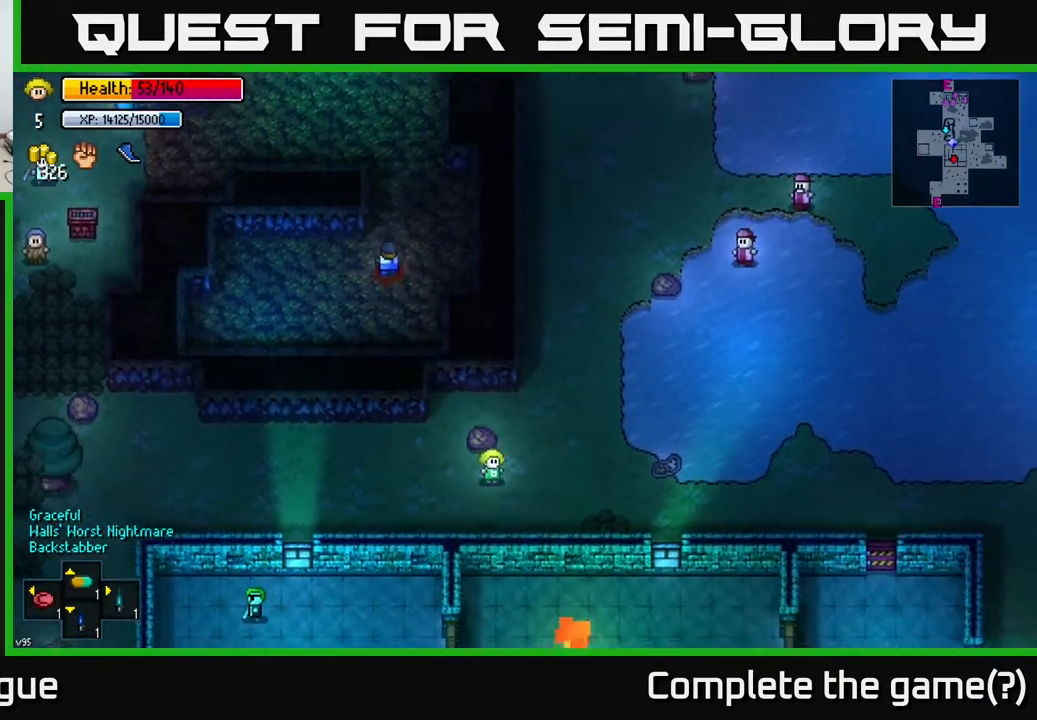
{"buttons": [], "left_stick": "center", "right_stick": "up-right", "events": [[317, "right_stick", "up-right"], [367, "left_stick", "center"]]}
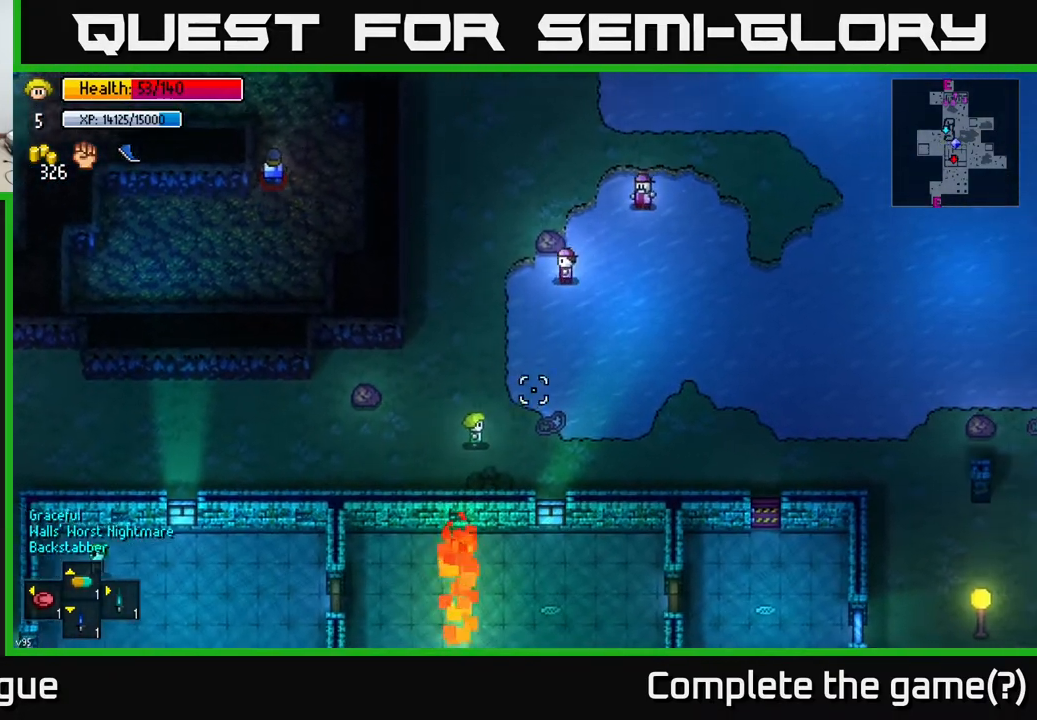
{"buttons": [], "left_stick": "up-right", "right_stick": "up-right", "events": [[183, "left_stick", "up"], [333, "left_stick", "up-right"]]}
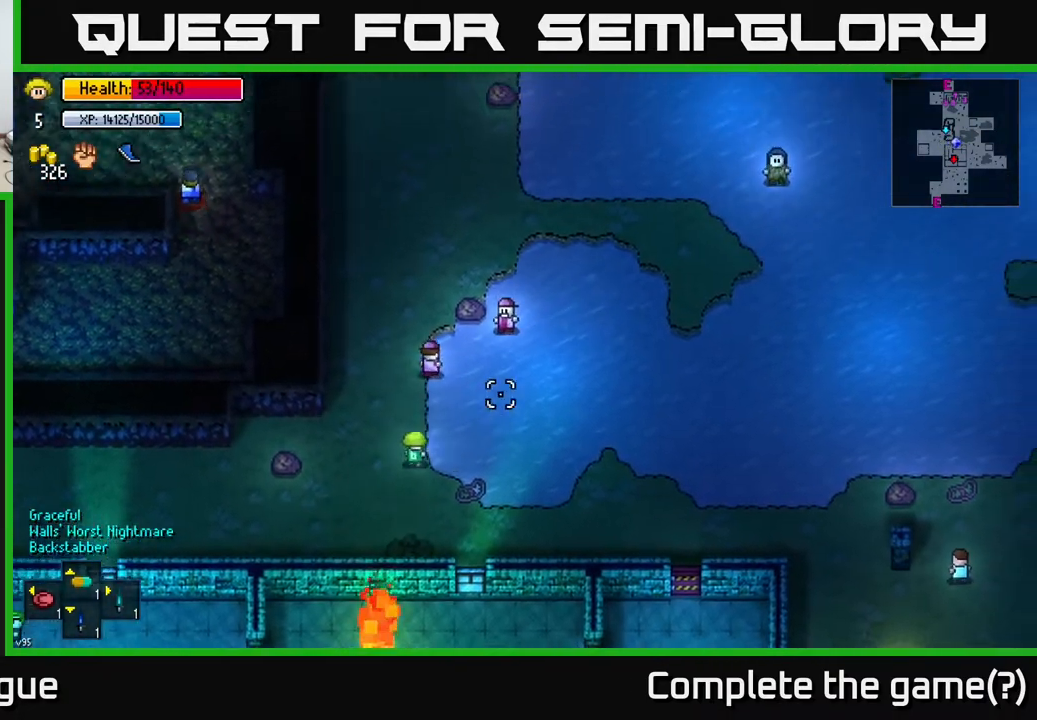
{"buttons": [], "left_stick": "center", "right_stick": "right", "events": [[17, "left_stick", "right"], [233, "right_stick", "right"], [433, "left_stick", "center"]]}
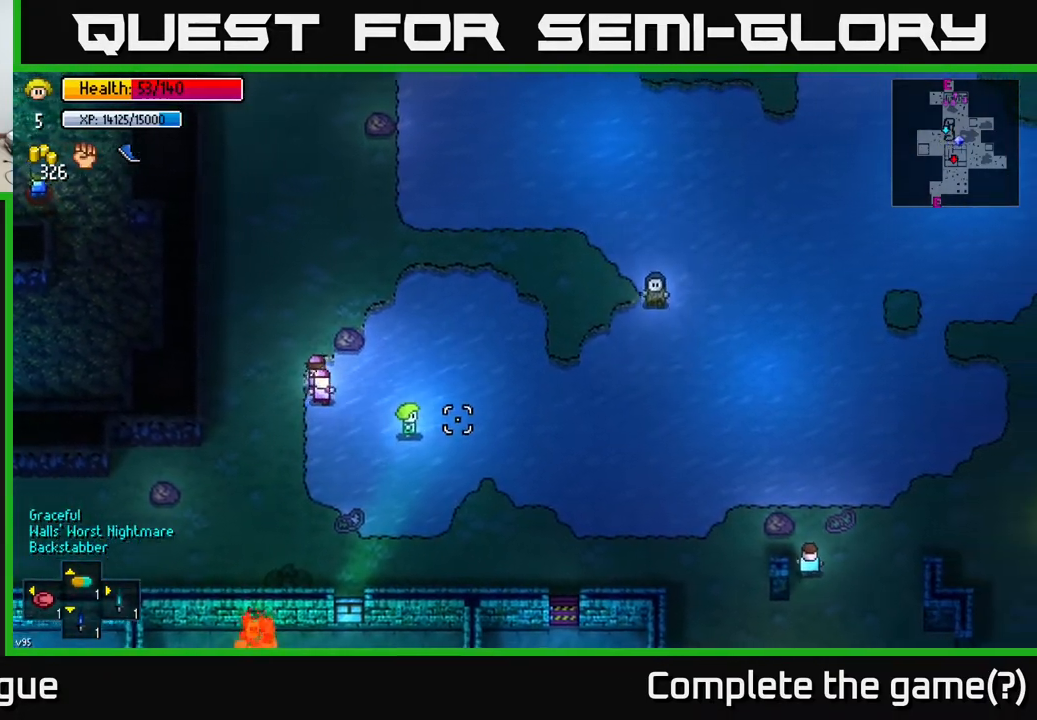
{"buttons": [], "left_stick": "center", "right_stick": "right", "events": []}
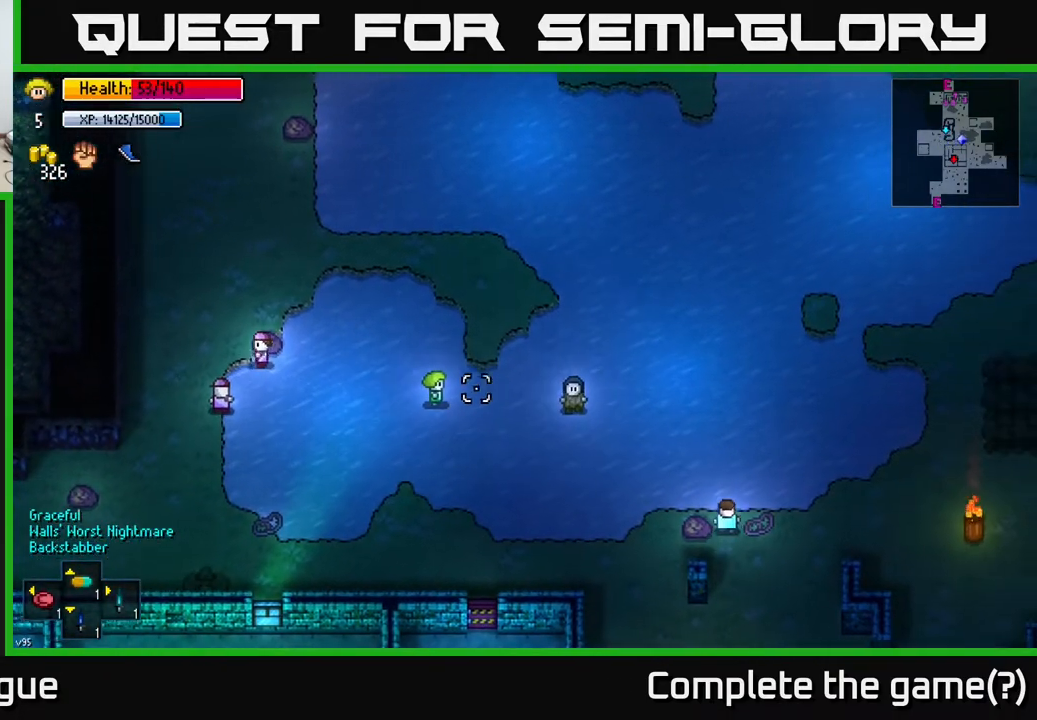
{"buttons": [], "left_stick": "center", "right_stick": "right", "events": []}
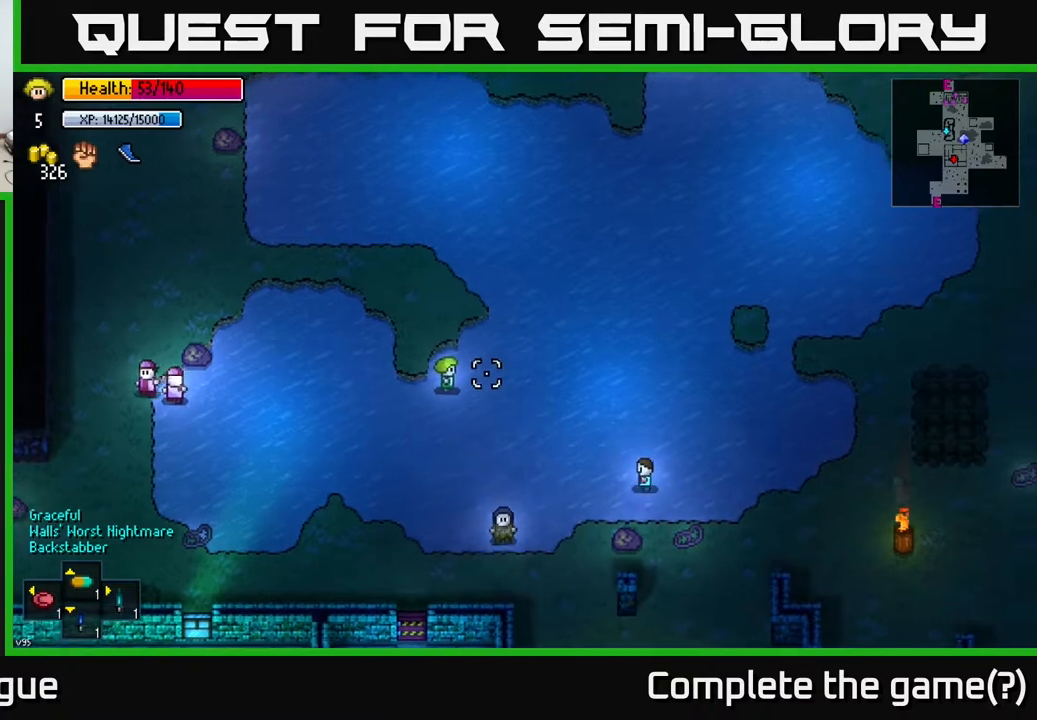
{"buttons": [], "left_stick": "up", "right_stick": "up-right", "events": [[167, "left_stick", "up"], [267, "right_stick", "up-right"]]}